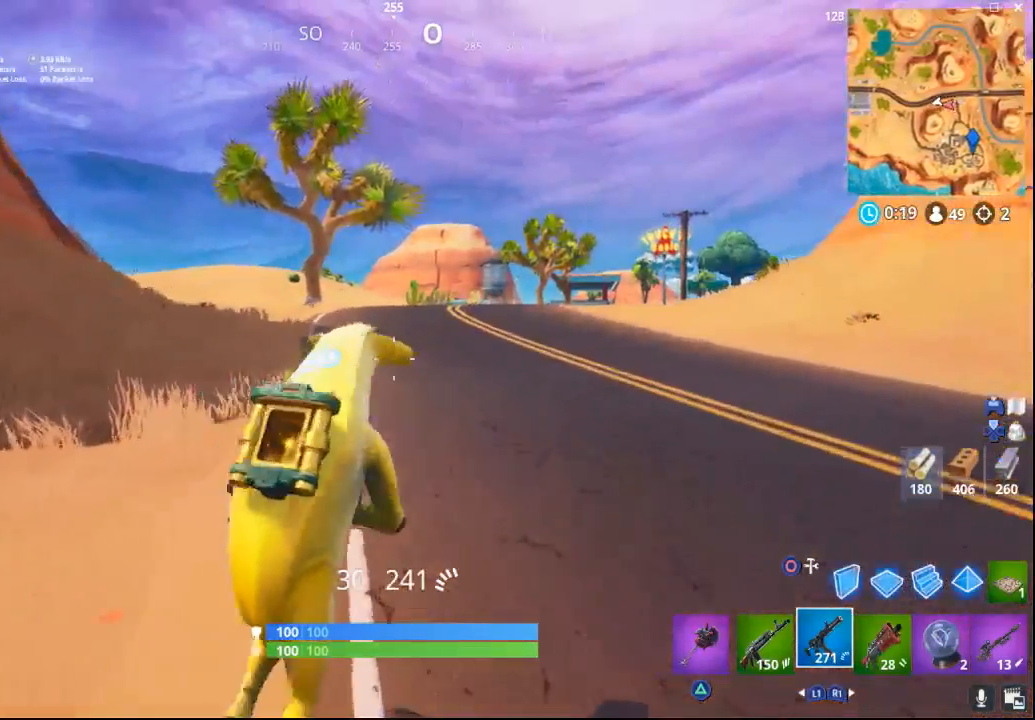
Gameplay with a controller (PlayStation layout); each line is a JSON object with the inputs held at the frame after it. "events" lists button and stick changes between this image and that frame as [ms after this image, input, new state], when the widget could be followed in between.
{"buttons": [], "left_stick": "up-right", "right_stick": "center", "events": [[17, "right_stick", "down-right"], [217, "right_stick", "center"]]}
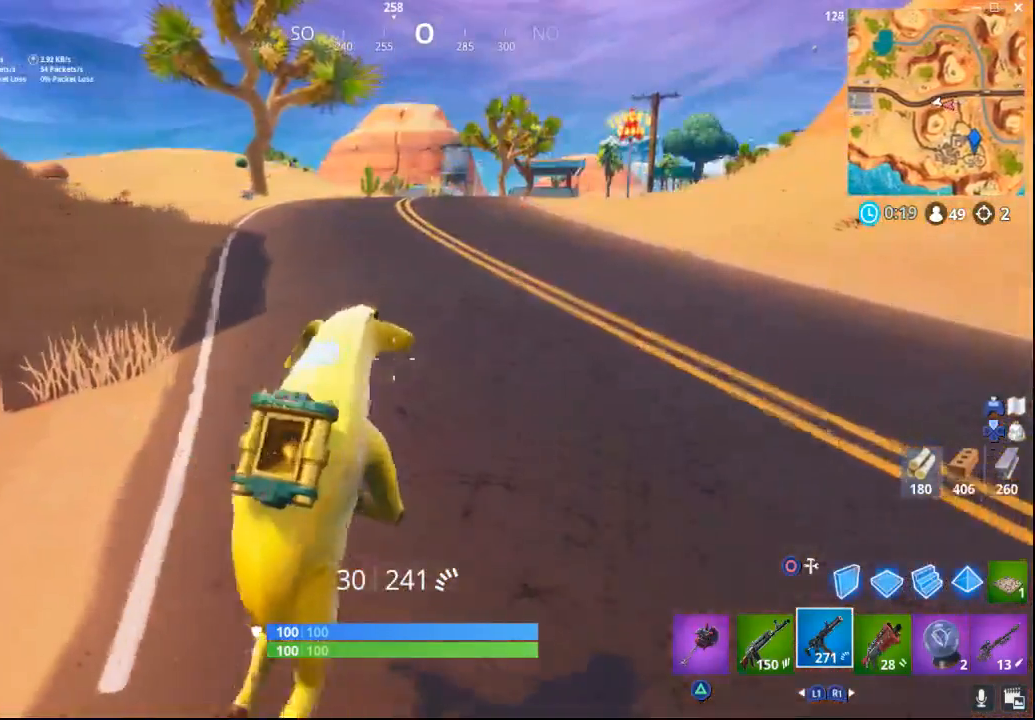
{"buttons": [], "left_stick": "up-right", "right_stick": "center", "events": []}
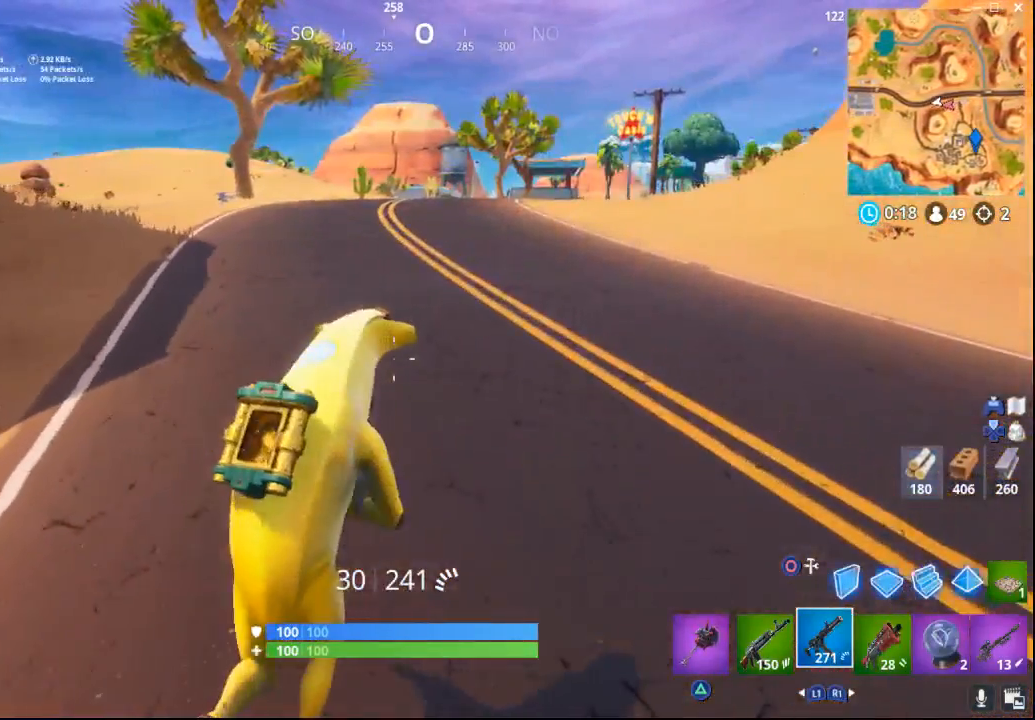
{"buttons": [], "left_stick": "up-right", "right_stick": "center", "events": []}
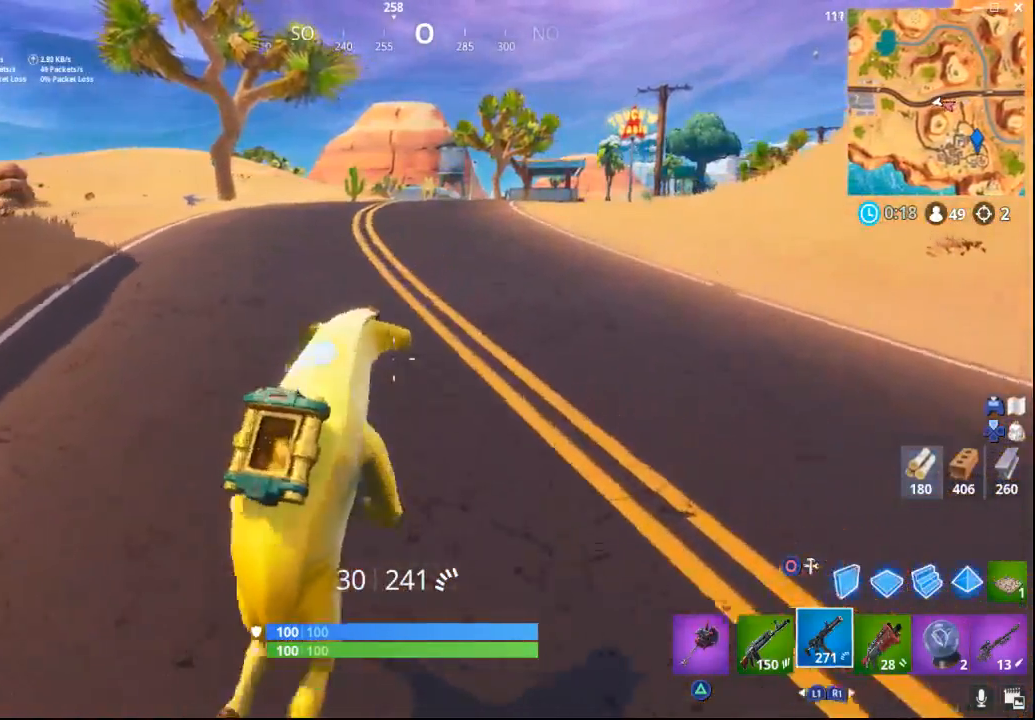
{"buttons": [], "left_stick": "up-right", "right_stick": "center", "events": [[150, "right_stick", "up-right"], [233, "right_stick", "center"]]}
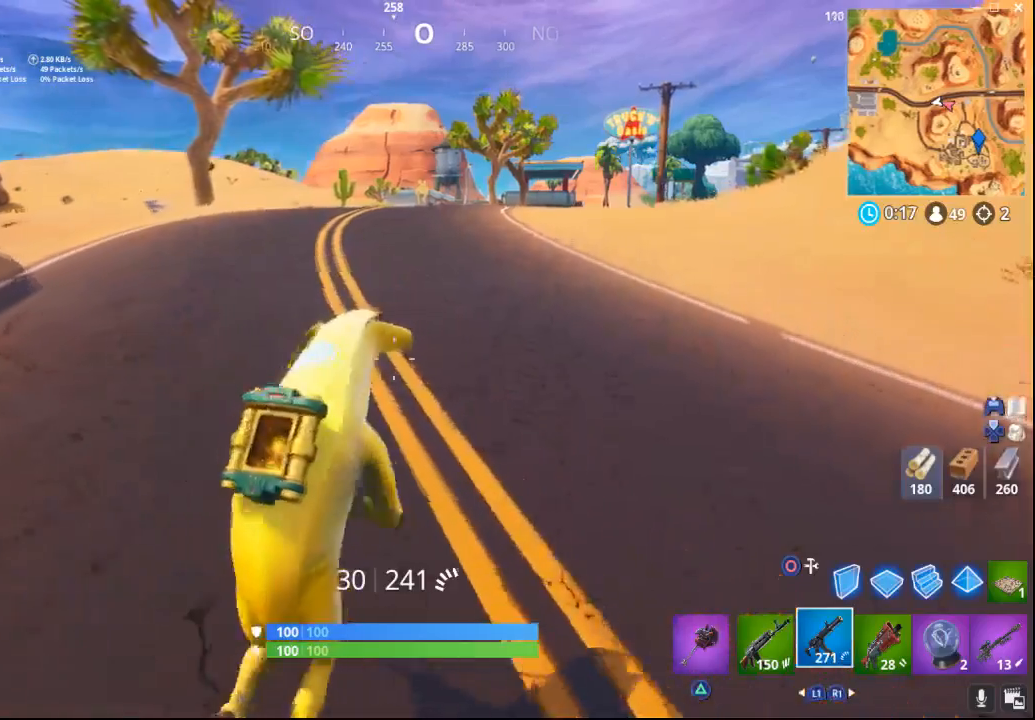
{"buttons": [], "left_stick": "up", "right_stick": "right", "events": [[200, "left_stick", "up"], [417, "right_stick", "right"]]}
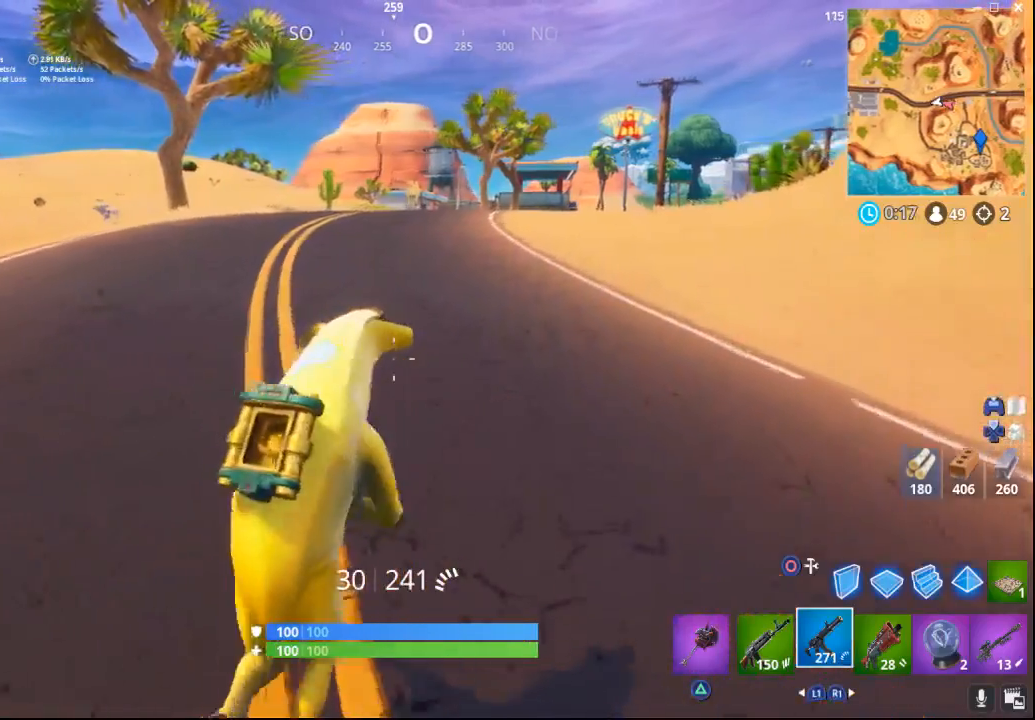
{"buttons": [], "left_stick": "up", "right_stick": "right", "events": []}
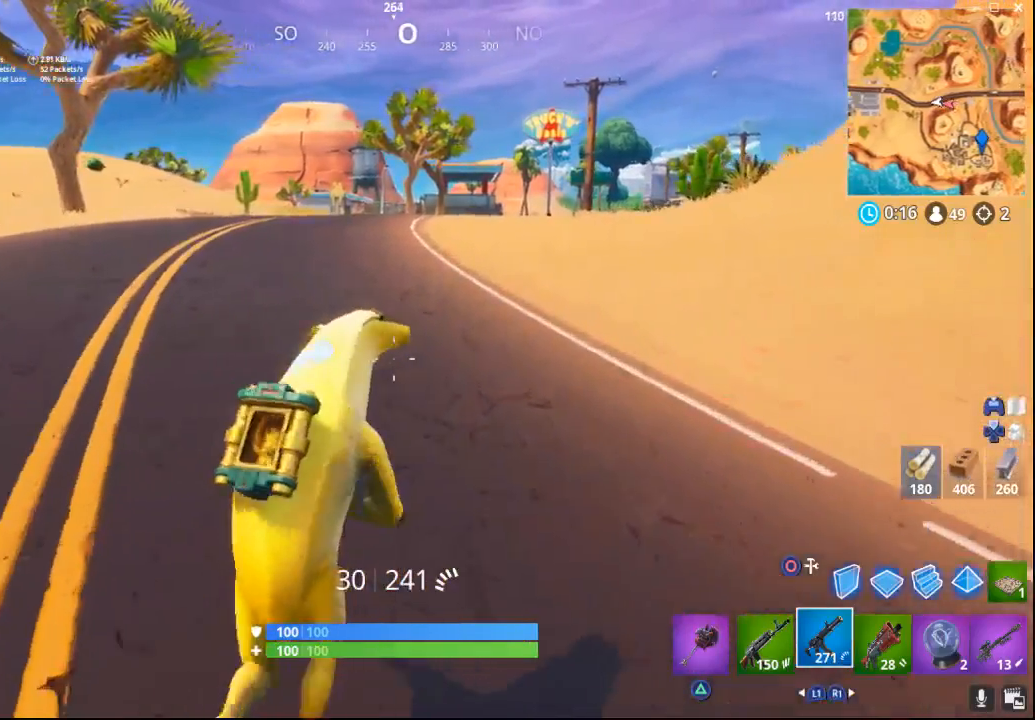
{"buttons": [], "left_stick": "up", "right_stick": "center", "events": [[333, "right_stick", "center"]]}
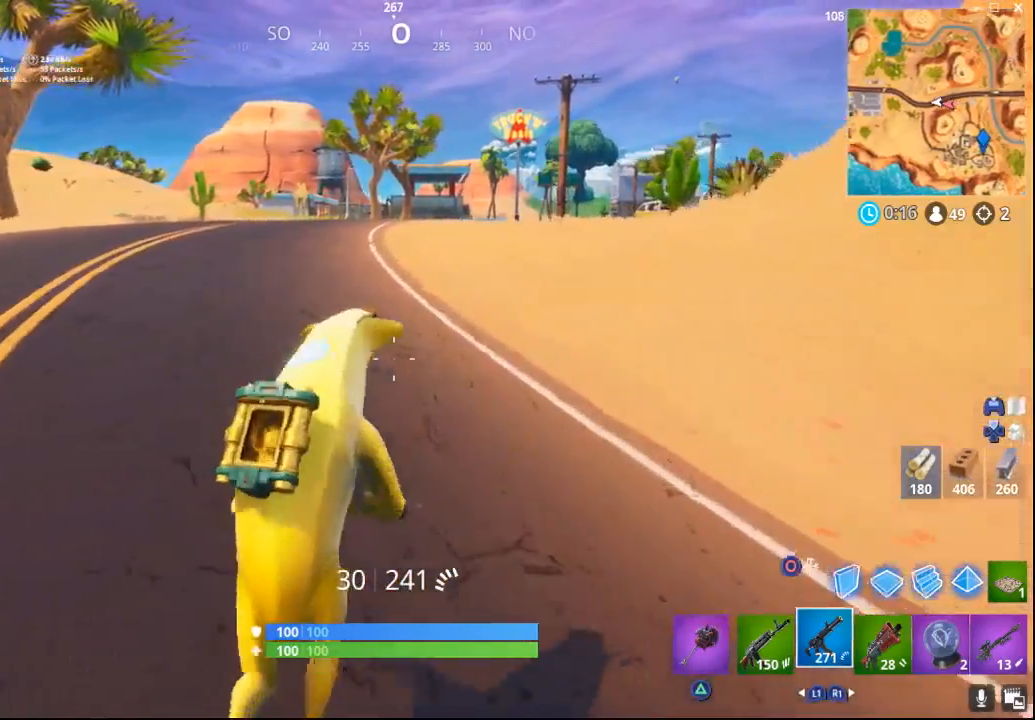
{"buttons": [], "left_stick": "up", "right_stick": "right", "events": [[433, "right_stick", "right"]]}
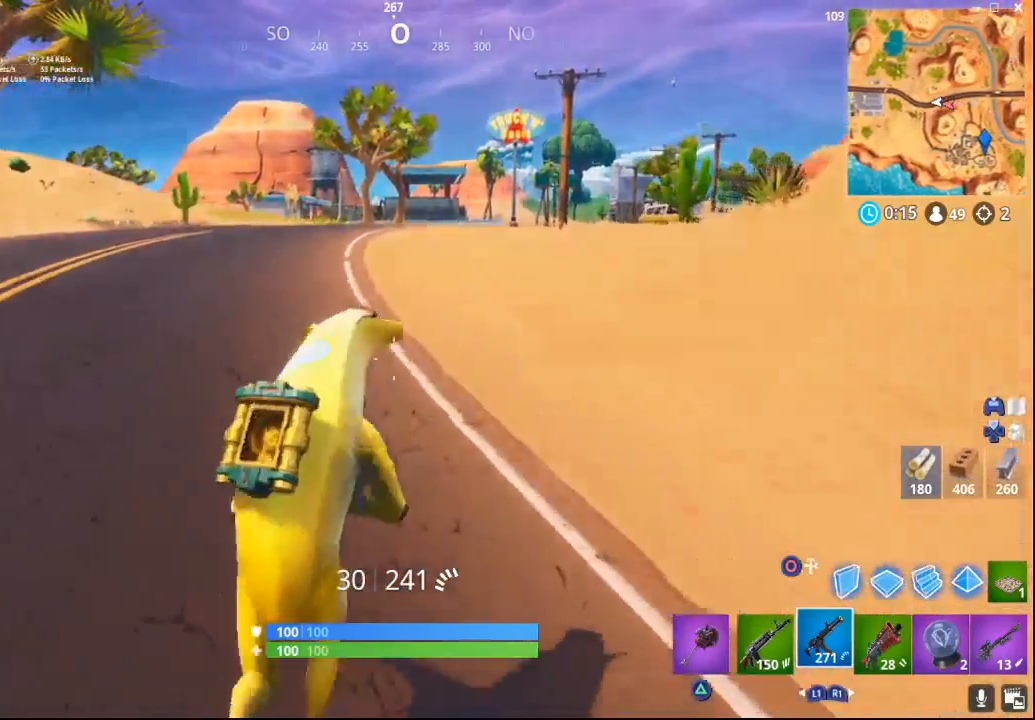
{"buttons": [], "left_stick": "up", "right_stick": "right", "events": []}
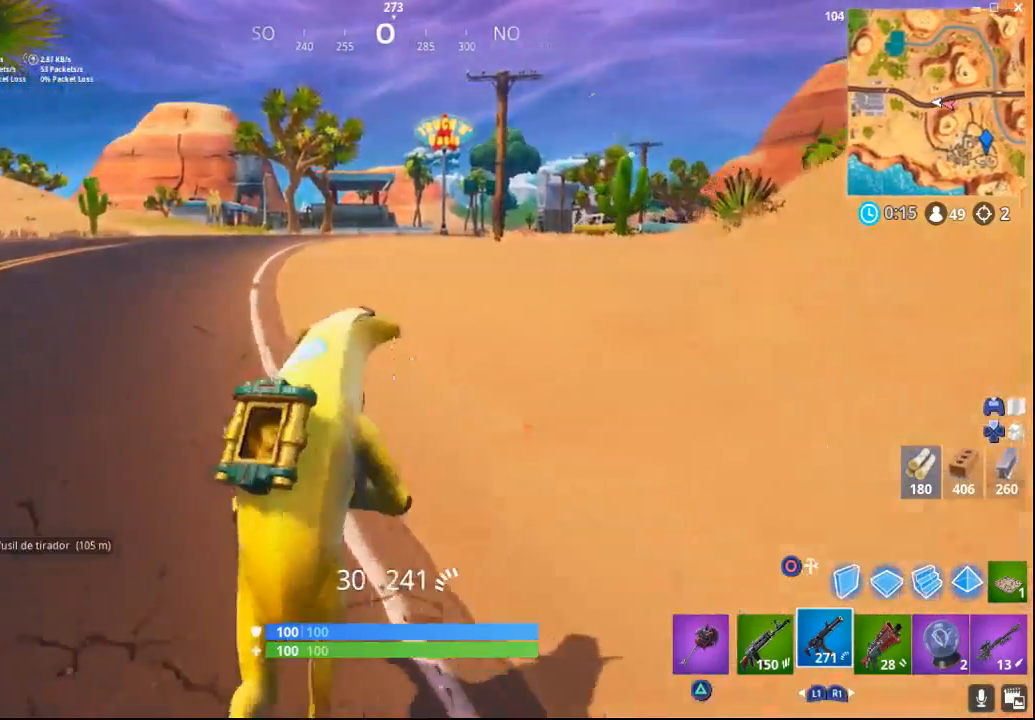
{"buttons": [], "left_stick": "up", "right_stick": "center", "events": [[167, "right_stick", "center"]]}
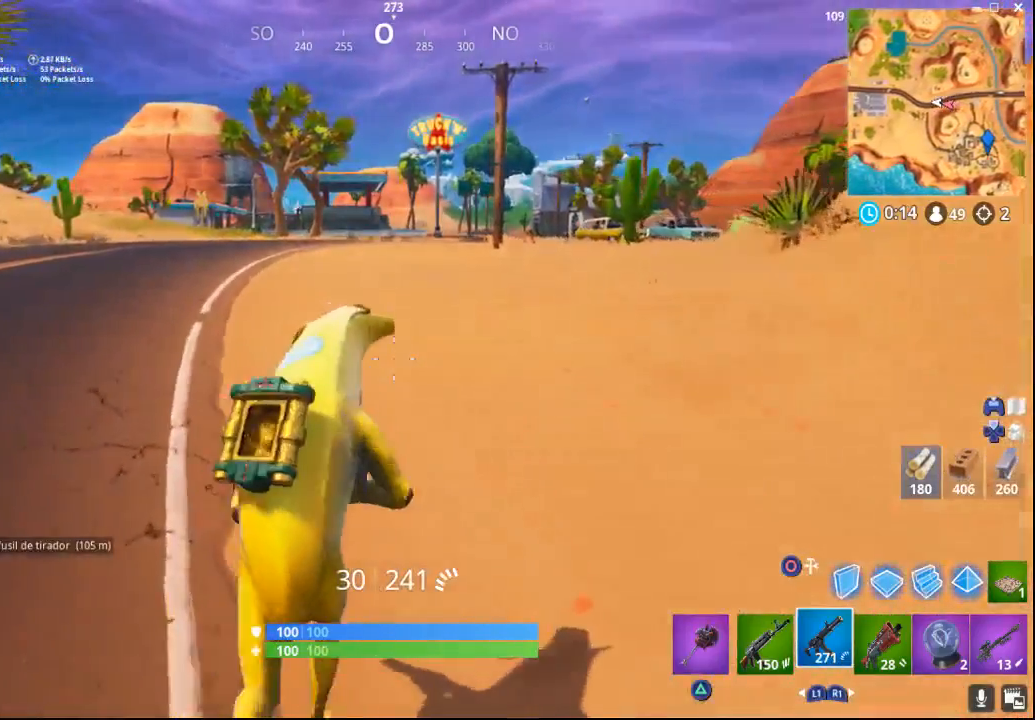
{"buttons": [], "left_stick": "up", "right_stick": "center", "events": []}
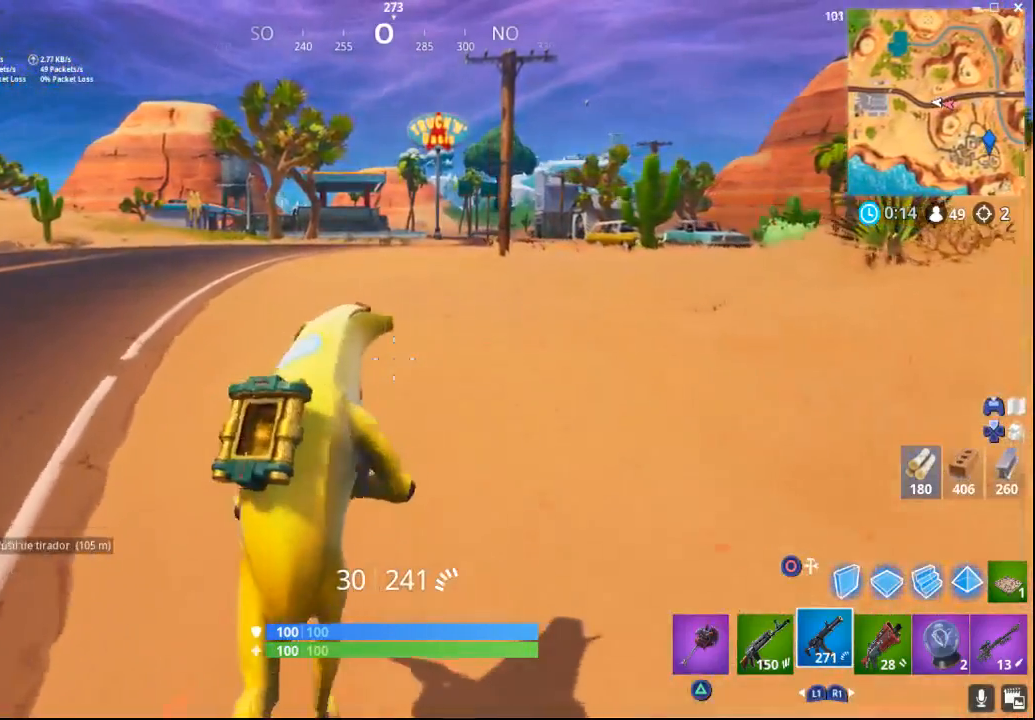
{"buttons": [], "left_stick": "up", "right_stick": "center", "events": [[33, "right_stick", "right"], [433, "right_stick", "center"]]}
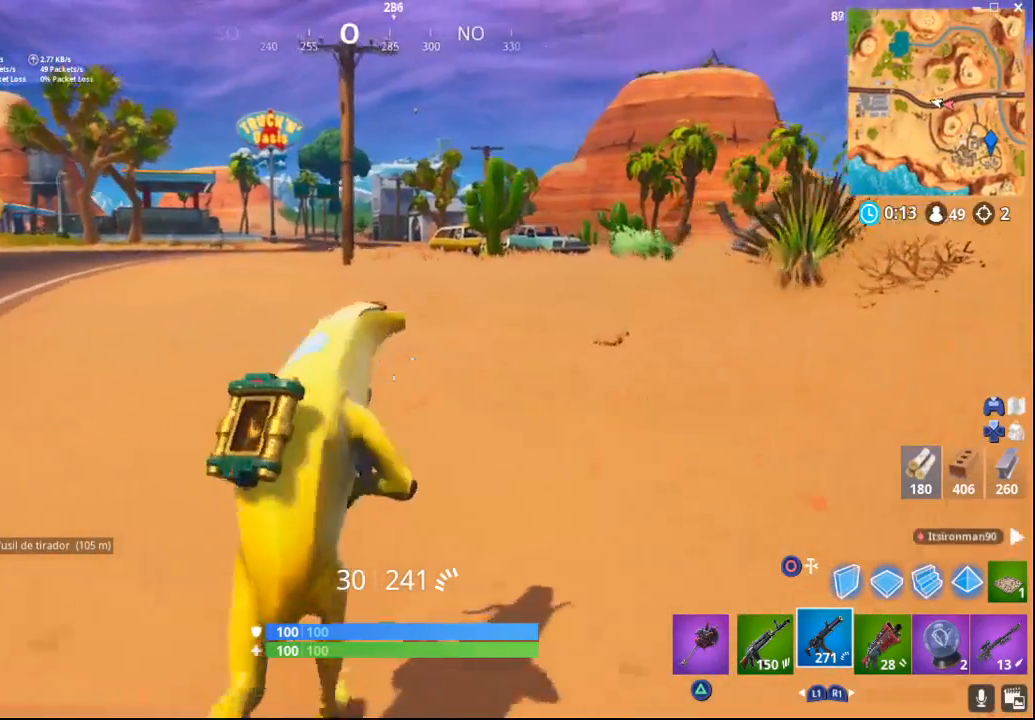
{"buttons": [], "left_stick": "up", "right_stick": "center", "events": []}
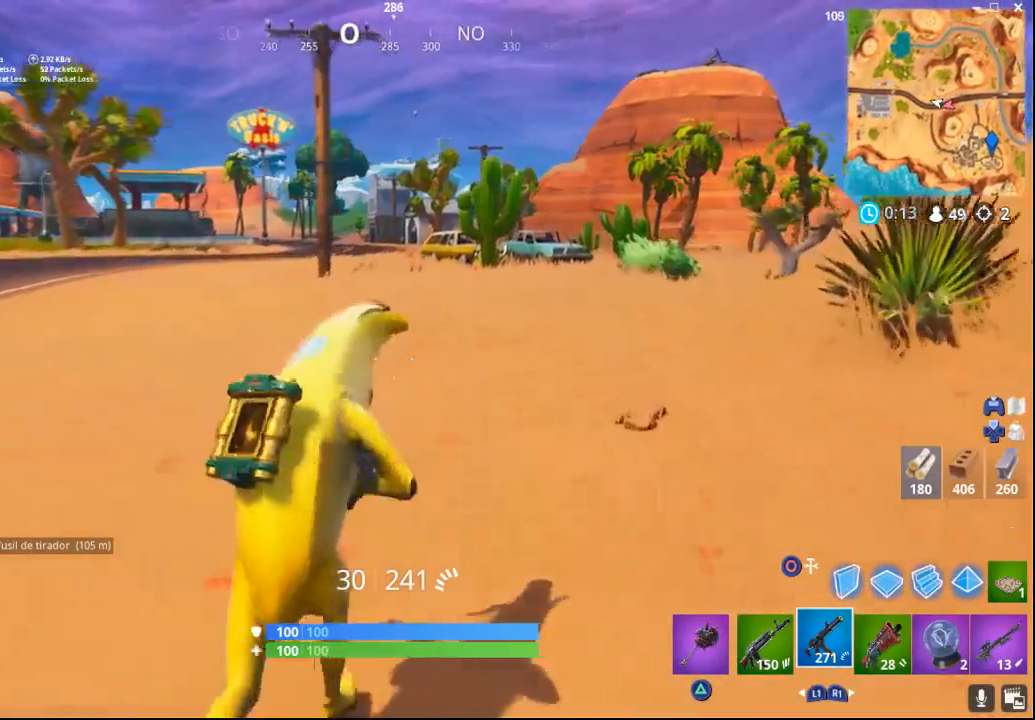
{"buttons": [], "left_stick": "up", "right_stick": "right", "events": [[133, "right_stick", "right"]]}
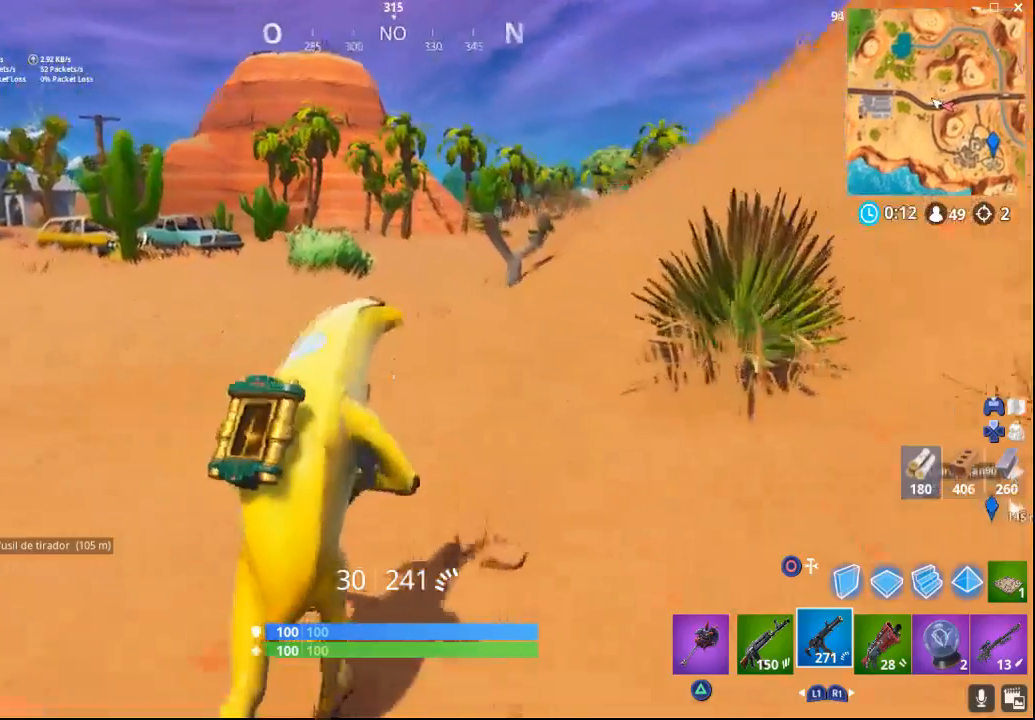
{"buttons": [], "left_stick": "up", "right_stick": "down-left", "events": [[50, "right_stick", "center"], [417, "right_stick", "down-left"]]}
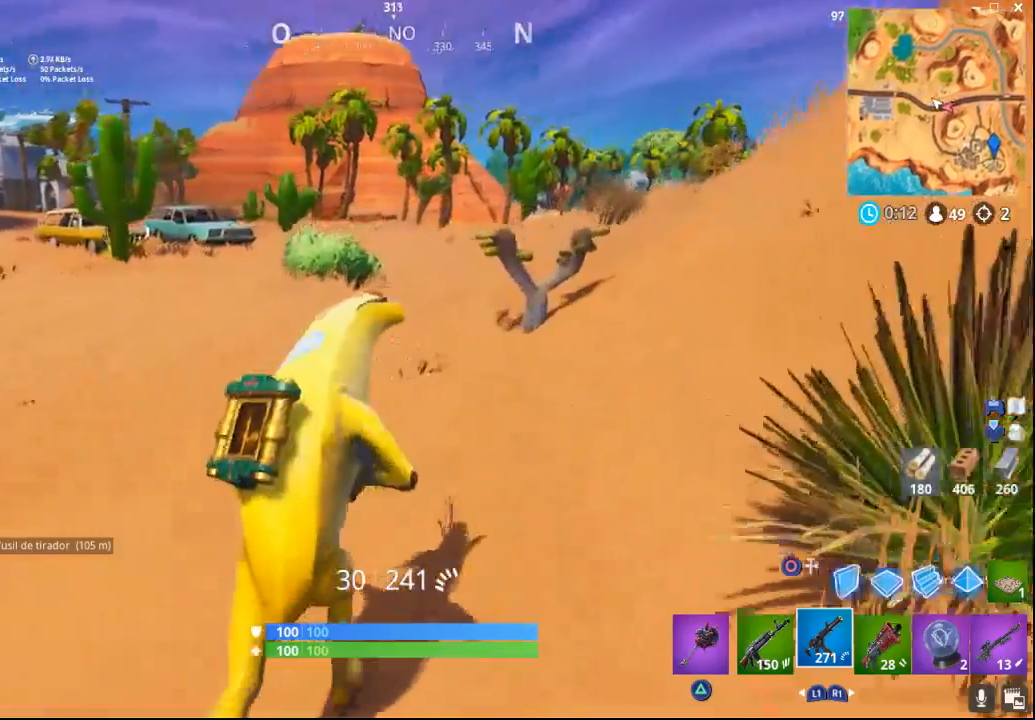
{"buttons": [], "left_stick": "up", "right_stick": "center", "events": [[133, "right_stick", "left"], [250, "right_stick", "center"]]}
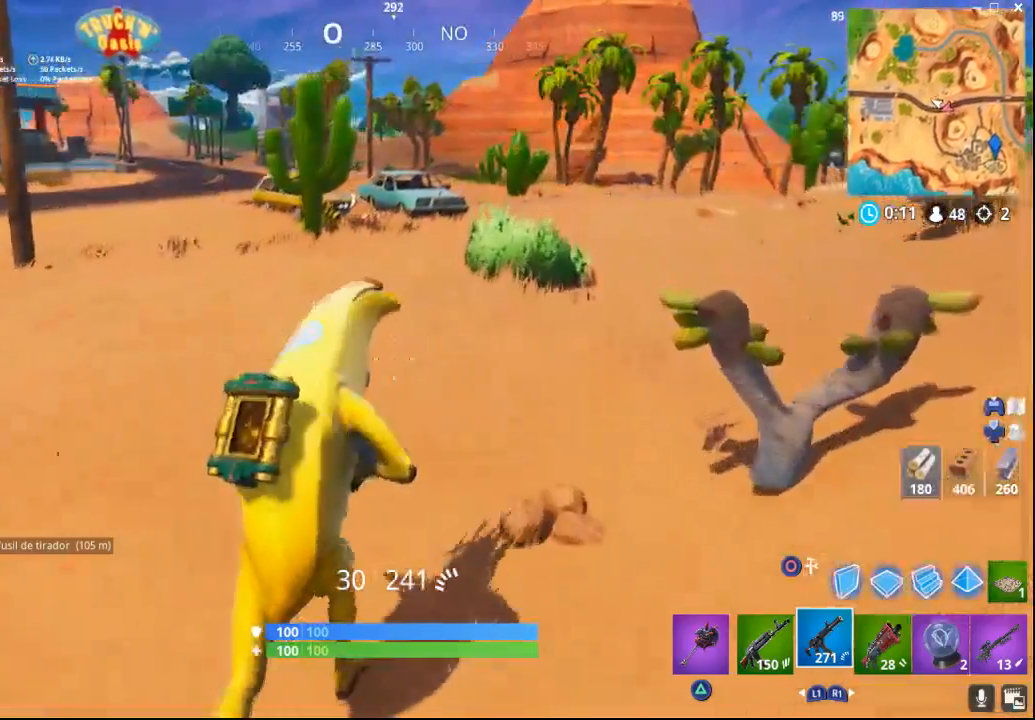
{"buttons": [], "left_stick": "up", "right_stick": "center", "events": [[150, "right_stick", "right"], [450, "right_stick", "center"]]}
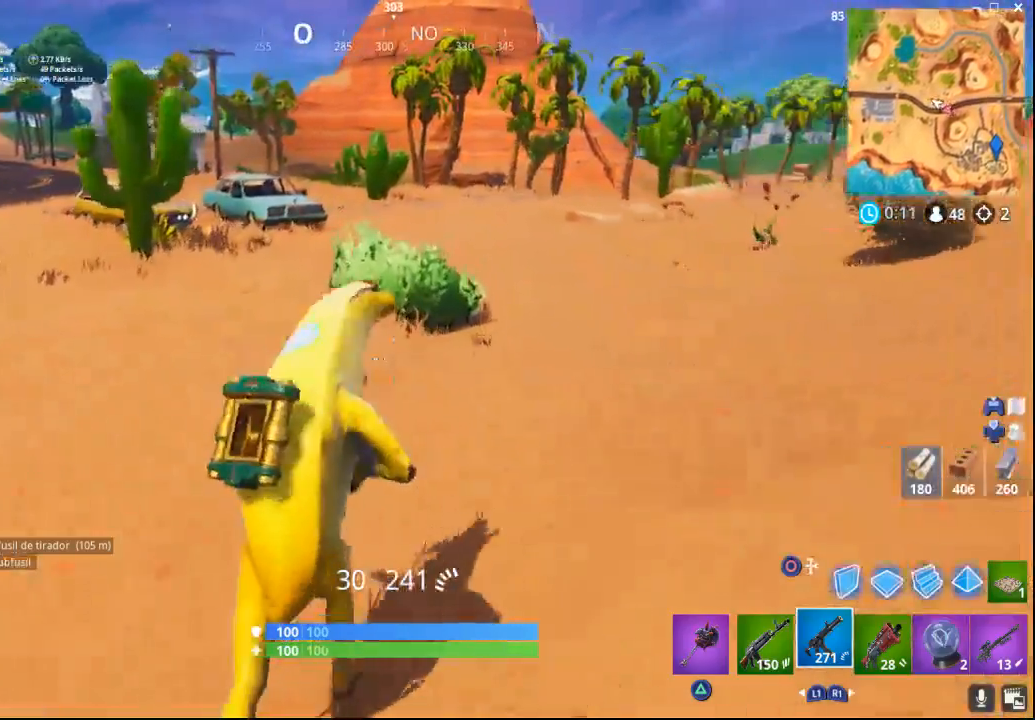
{"buttons": [], "left_stick": "up", "right_stick": "left", "events": [[500, "right_stick", "left"]]}
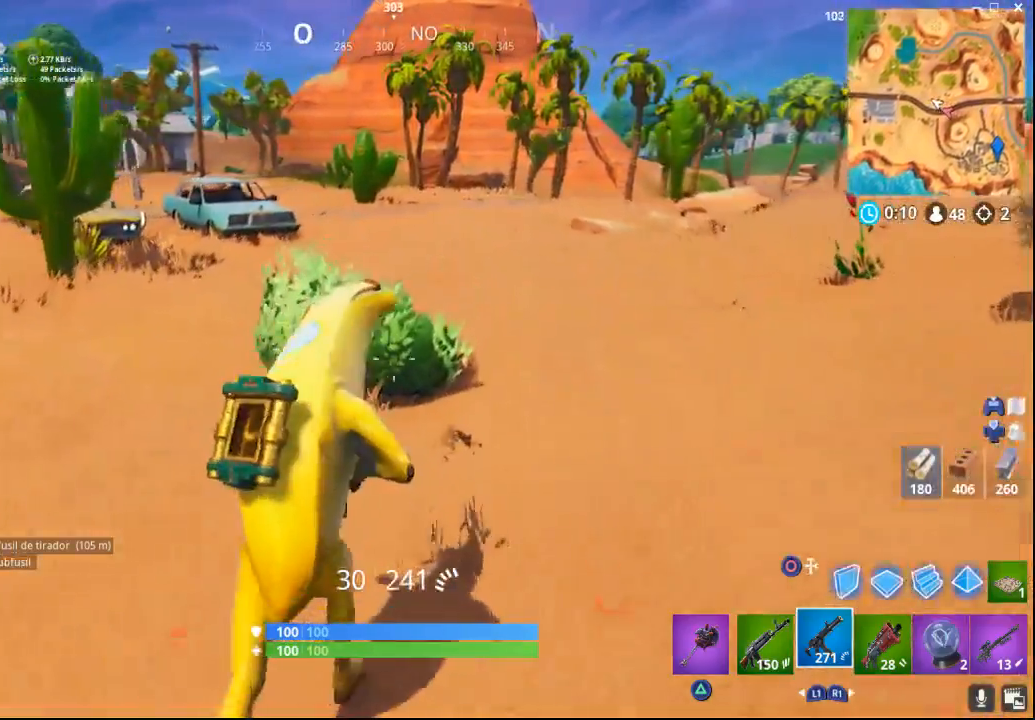
{"buttons": [], "left_stick": "up", "right_stick": "center", "events": [[350, "right_stick", "center"]]}
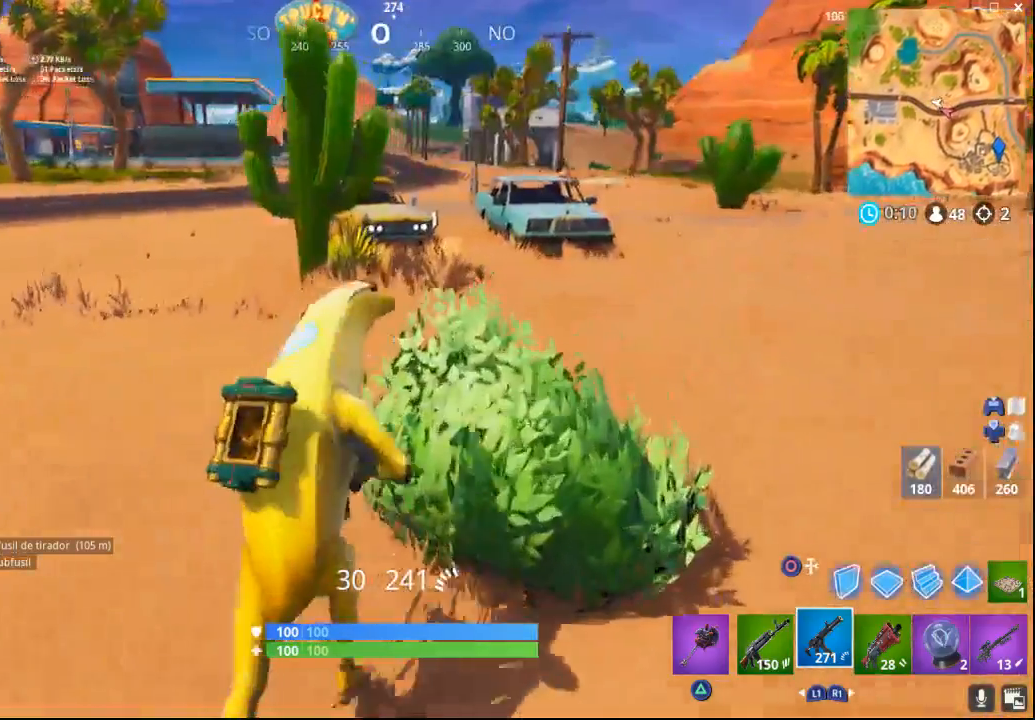
{"buttons": [], "left_stick": "up", "right_stick": "center", "events": []}
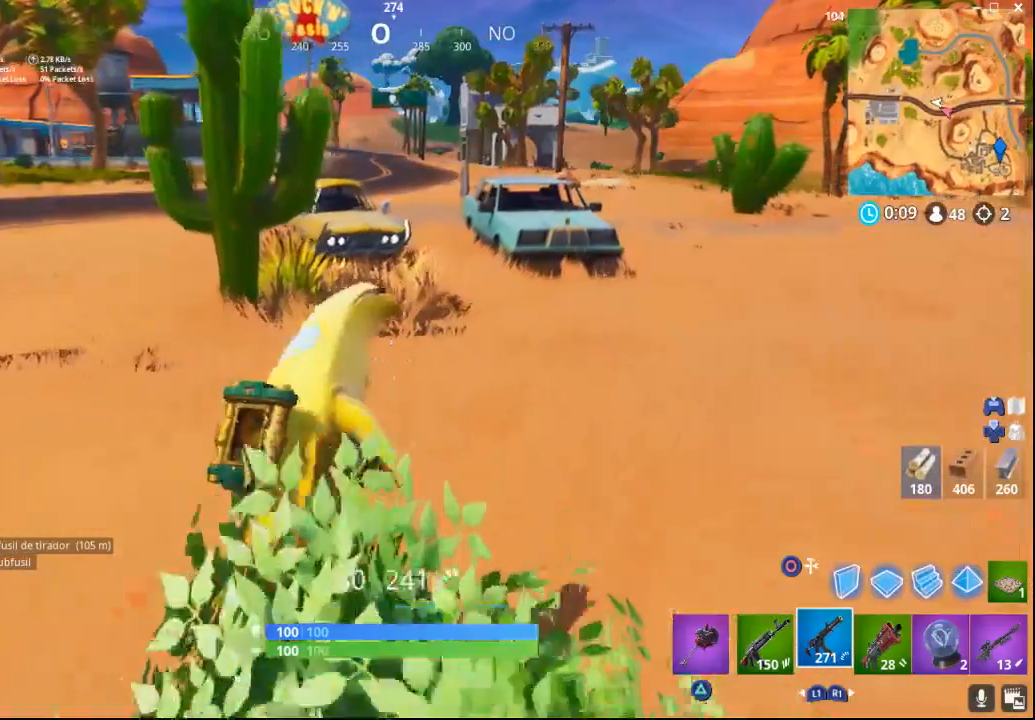
{"buttons": [], "left_stick": "up", "right_stick": "center", "events": [[50, "right_stick", "left"], [133, "right_stick", "up-left"], [383, "right_stick", "center"]]}
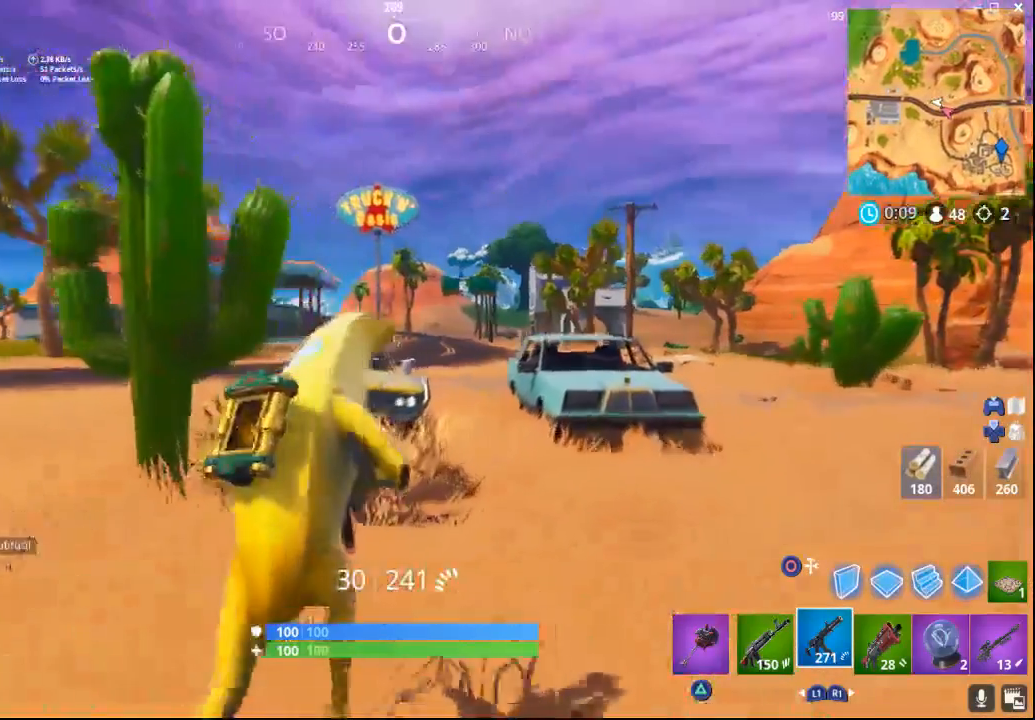
{"buttons": [], "left_stick": "up", "right_stick": "center", "events": [[83, "right_stick", "down-left"], [333, "right_stick", "center"]]}
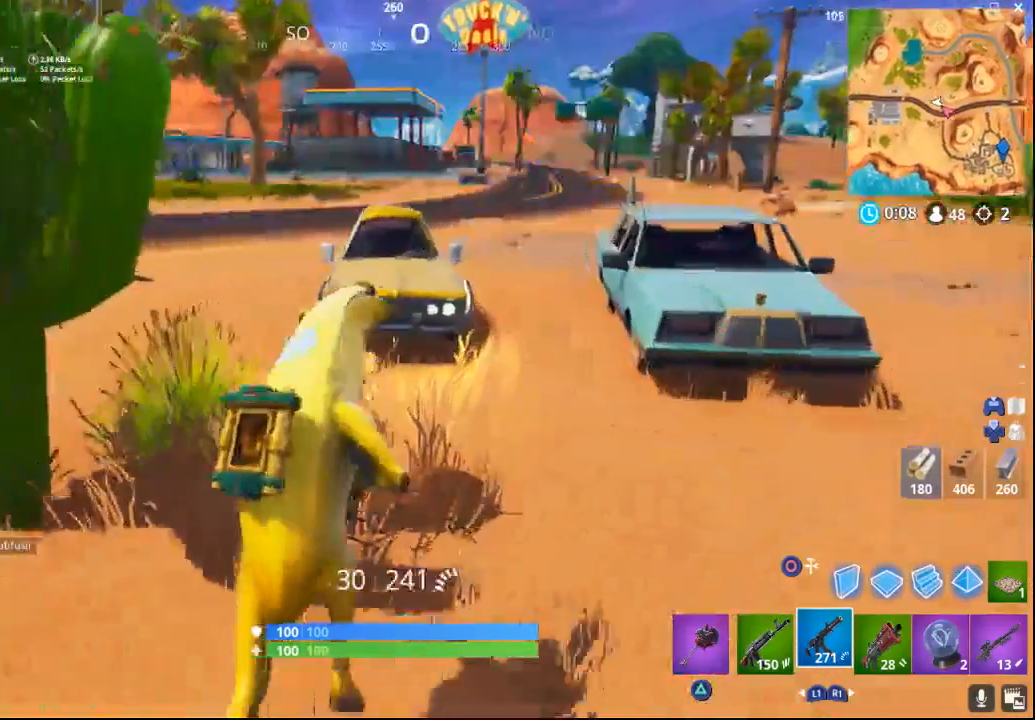
{"buttons": ["CROSS"], "left_stick": "up", "right_stick": "center", "events": [[383, "CROSS", "down"]]}
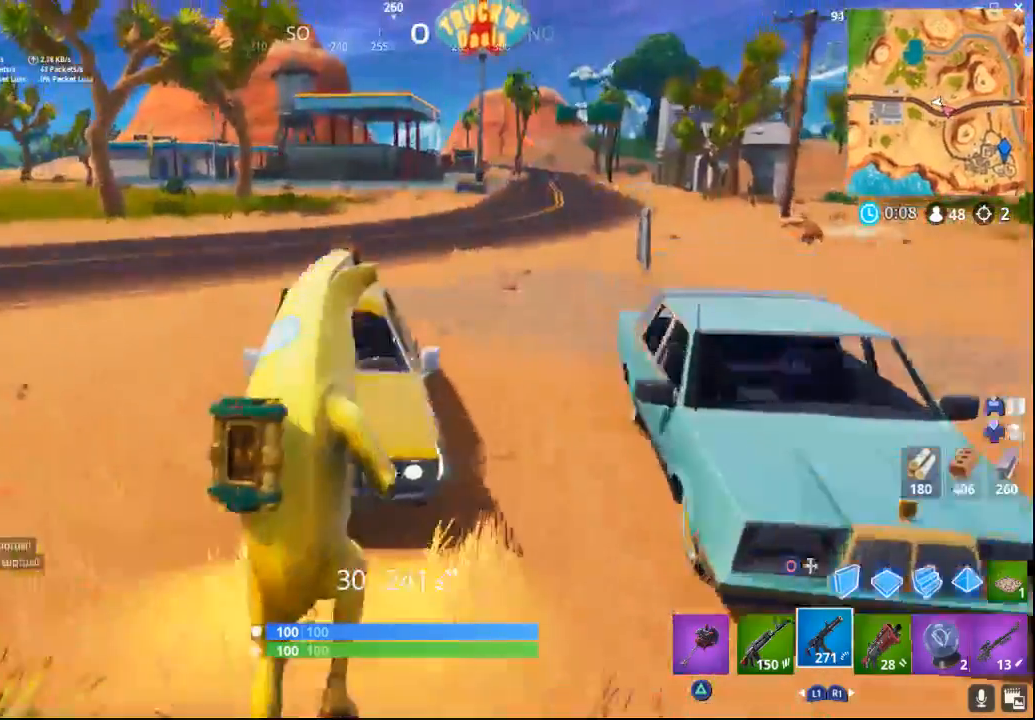
{"buttons": [], "left_stick": "up", "right_stick": "center", "events": [[50, "CROSS", "up"]]}
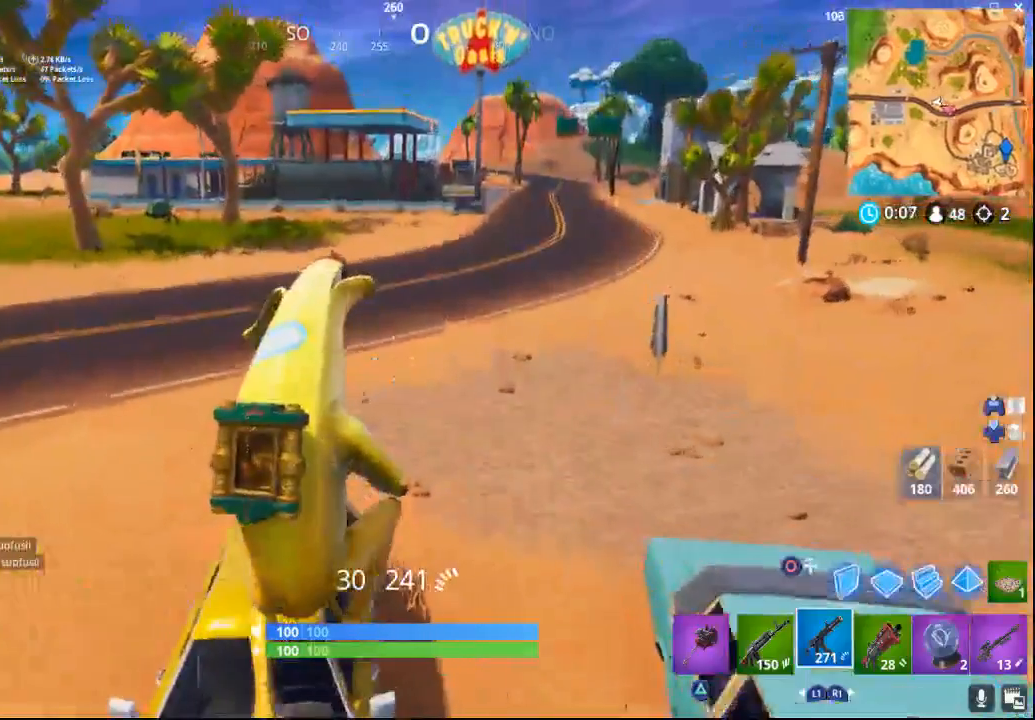
{"buttons": [], "left_stick": "up", "right_stick": "center", "events": []}
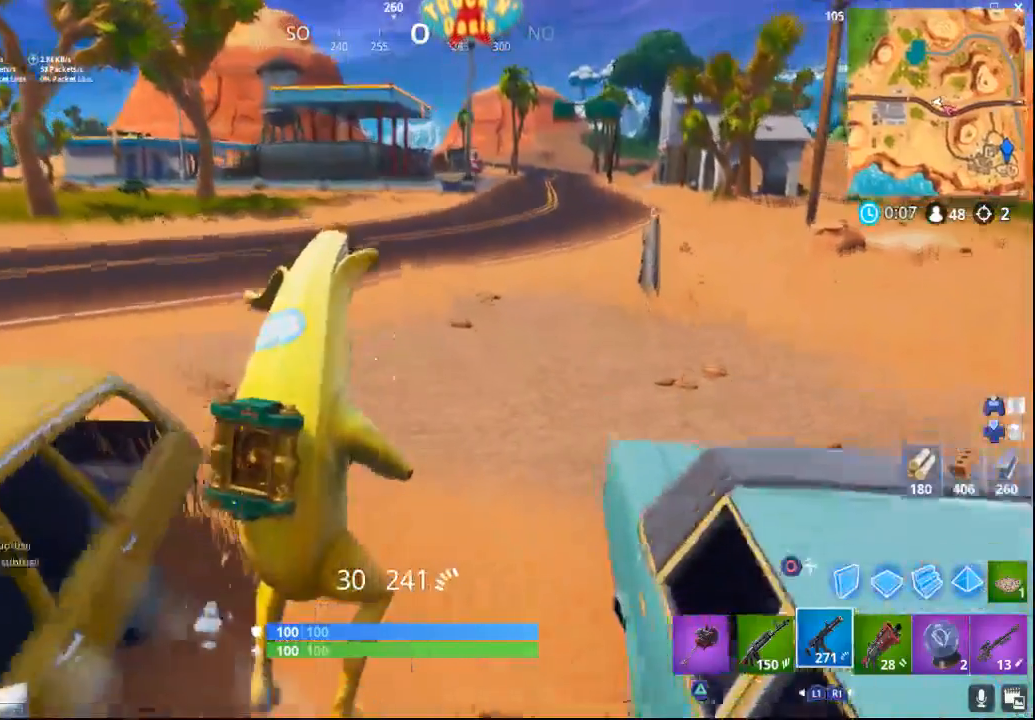
{"buttons": [], "left_stick": "up", "right_stick": "center", "events": [[17, "CROSS", "down"], [133, "CROSS", "up"]]}
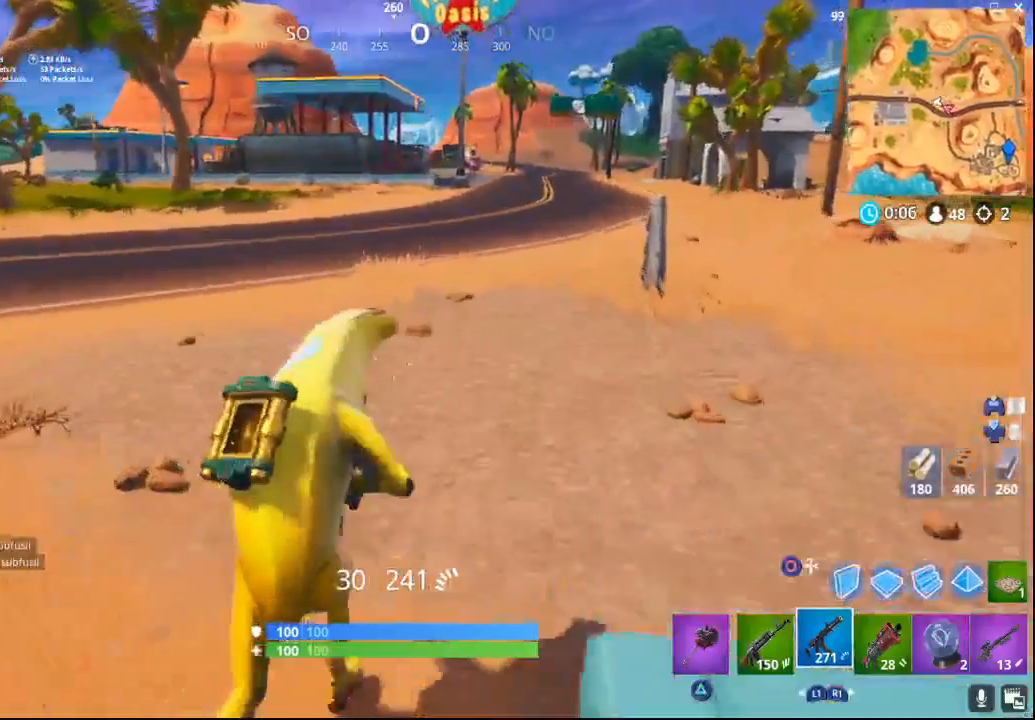
{"buttons": [], "left_stick": "up", "right_stick": "right", "events": [[50, "right_stick", "up"], [250, "right_stick", "center"], [467, "right_stick", "right"]]}
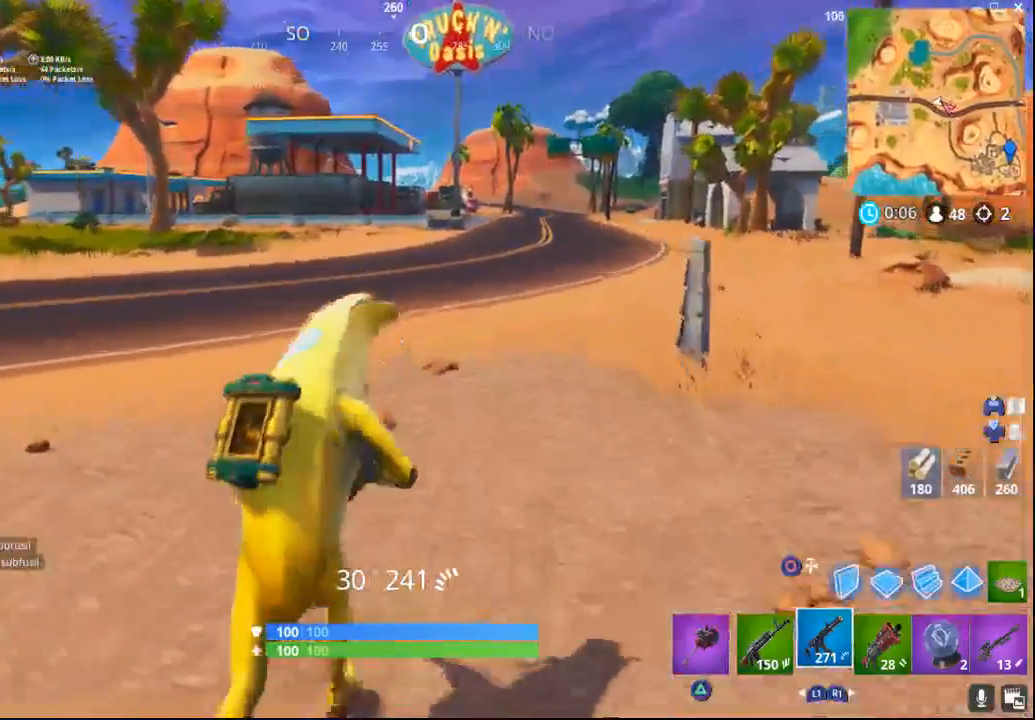
{"buttons": [], "left_stick": "up", "right_stick": "right", "events": []}
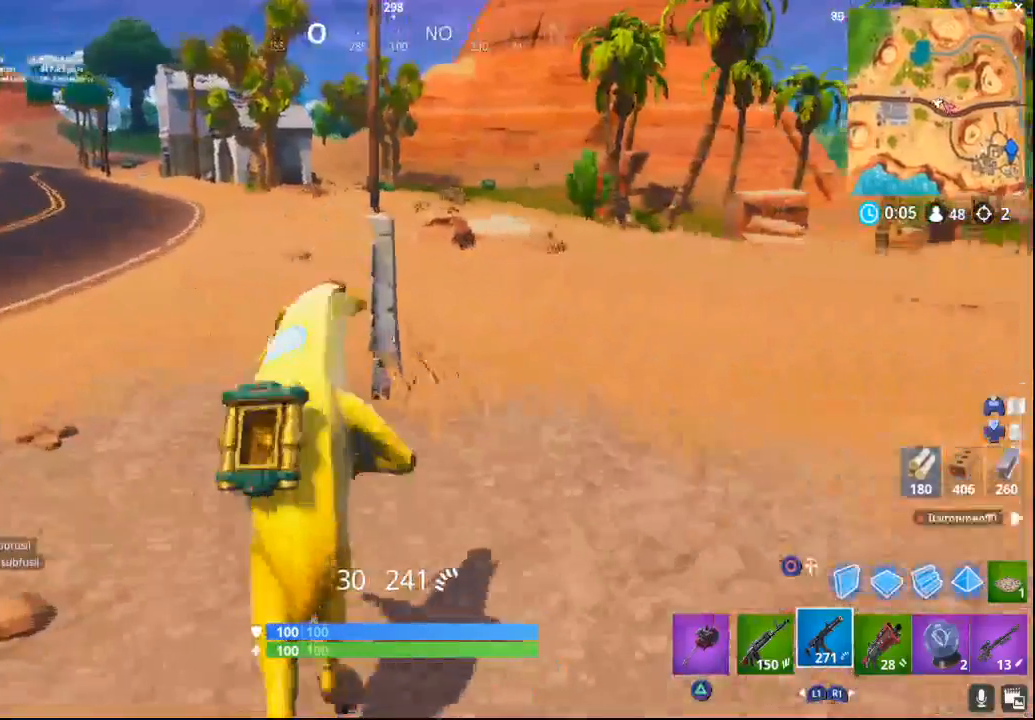
{"buttons": [], "left_stick": "up", "right_stick": "right", "events": []}
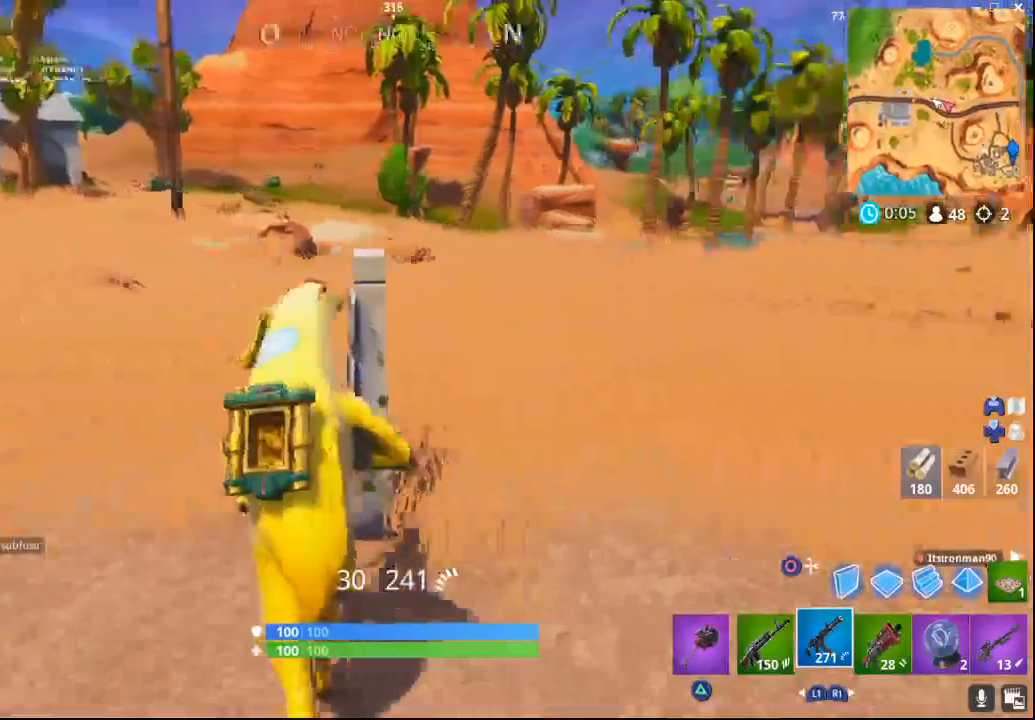
{"buttons": [], "left_stick": "up", "right_stick": "center", "events": [[117, "right_stick", "center"], [200, "CROSS", "down"], [400, "CROSS", "up"]]}